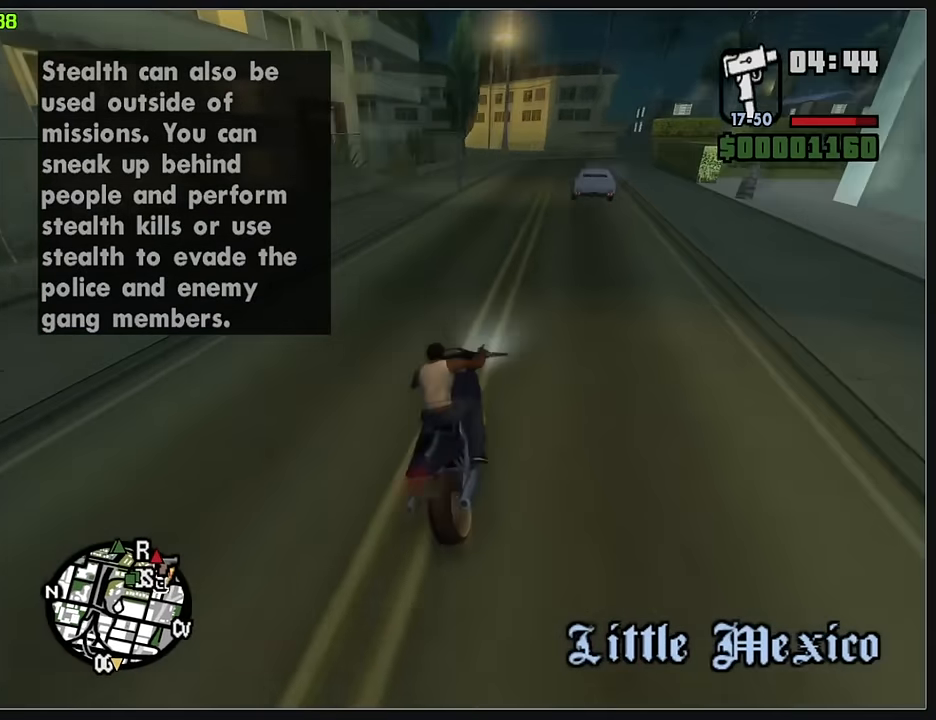
Gameplay with keyboard and mouse; each line is a JSON object with the keys and mouse buttons held at the frame after it. "events" lists presses ("down") and releases ("up") of "d", "w", "mouse_left", "mouse_wheel" and "mouse_right" between this image and that frame as [ms after this image, input, new state], when the widget could be followed in between. "mouse_left", "mouse_wheel", "mouse_right" = the "left", "wheel", "right" buttons of the "mouse" list. No other keys are recorded. "wheel" means that the mouse wheel is clicked or scrolled. Mouse movement is not recorded.
{"keys": ["w"], "mouse": [], "events": [[117, "mouse_right", "down"], [217, "mouse_right", "up"], [300, "mouse_right", "down"], [433, "mouse_right", "up"]]}
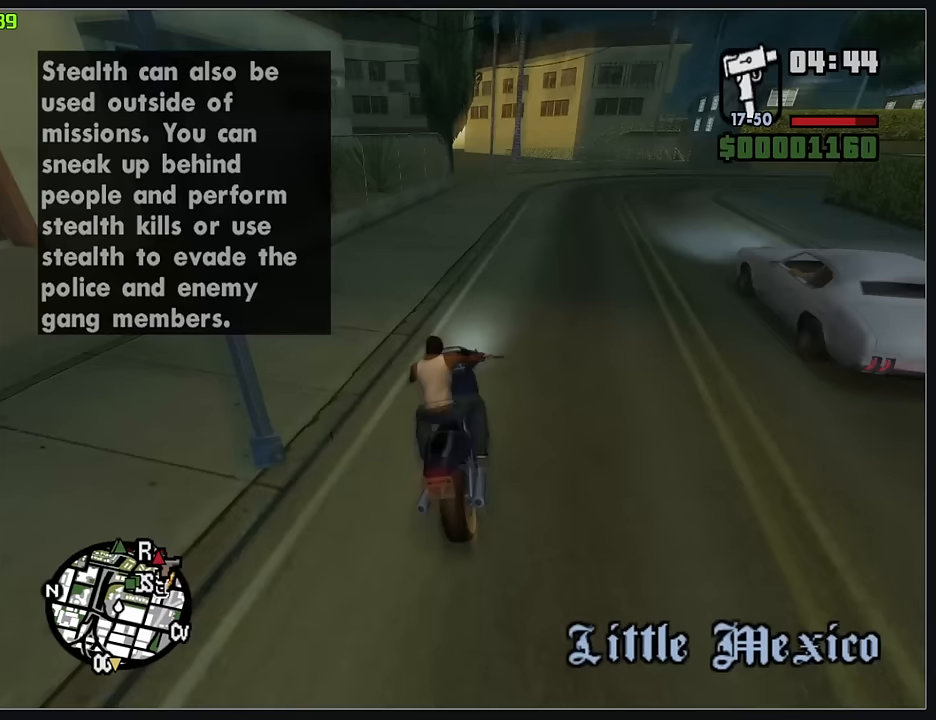
{"keys": ["w"], "mouse": [], "events": []}
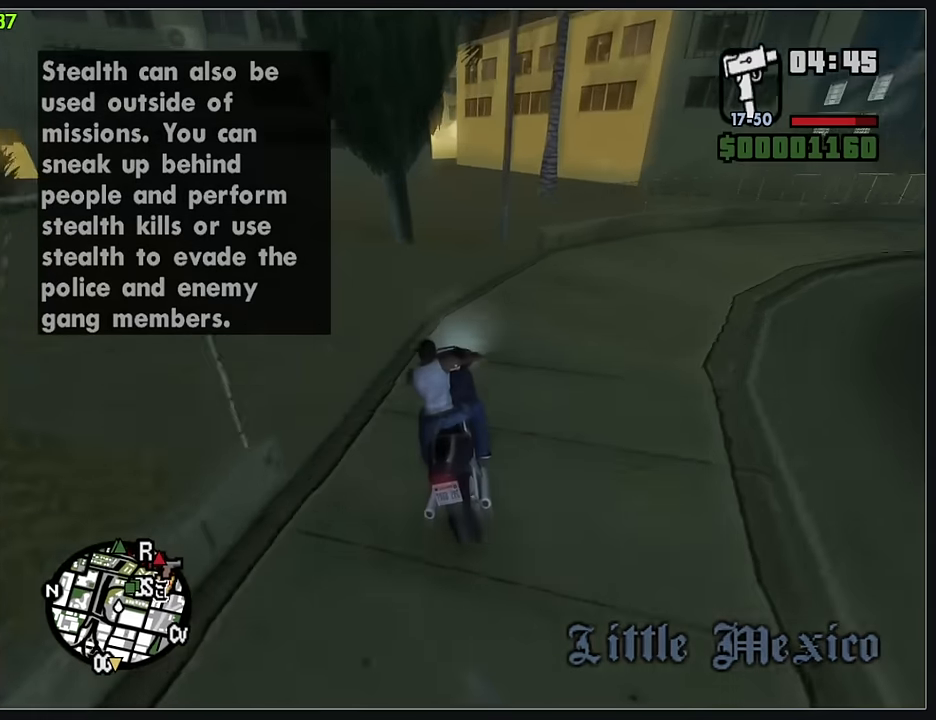
{"keys": [], "mouse": [], "events": [[33, "w", "up"]]}
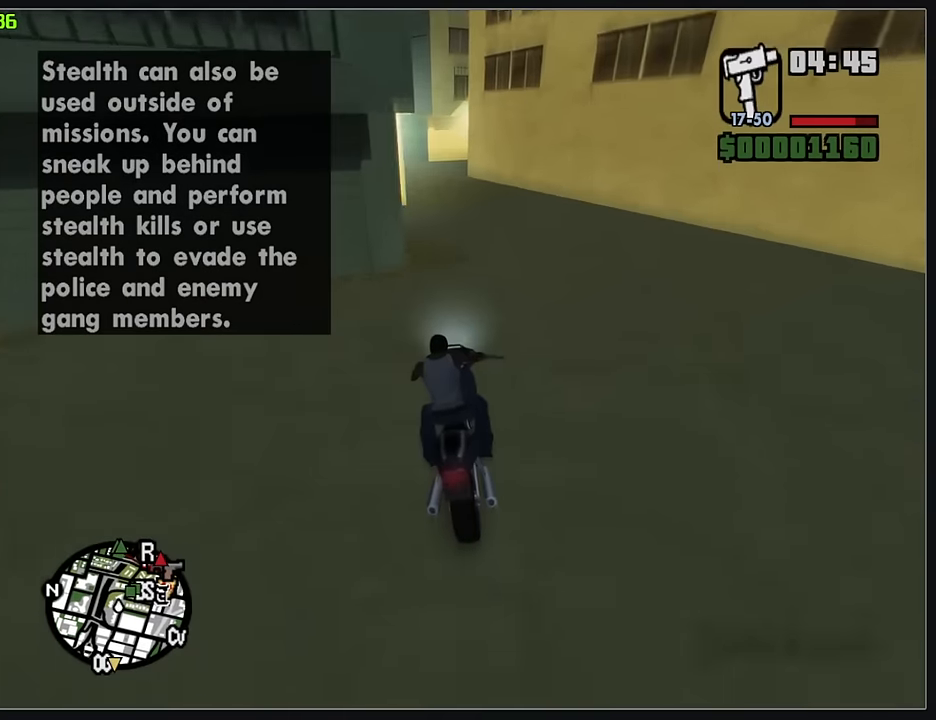
{"keys": ["d"], "mouse": [], "events": [[433, "d", "down"]]}
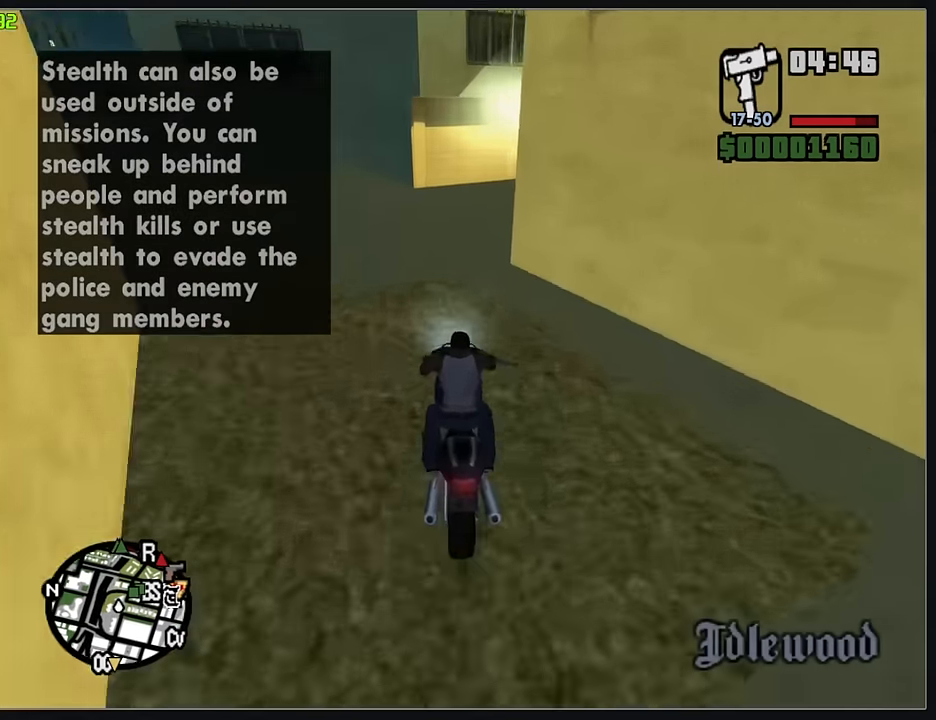
{"keys": ["d"], "mouse": [], "events": []}
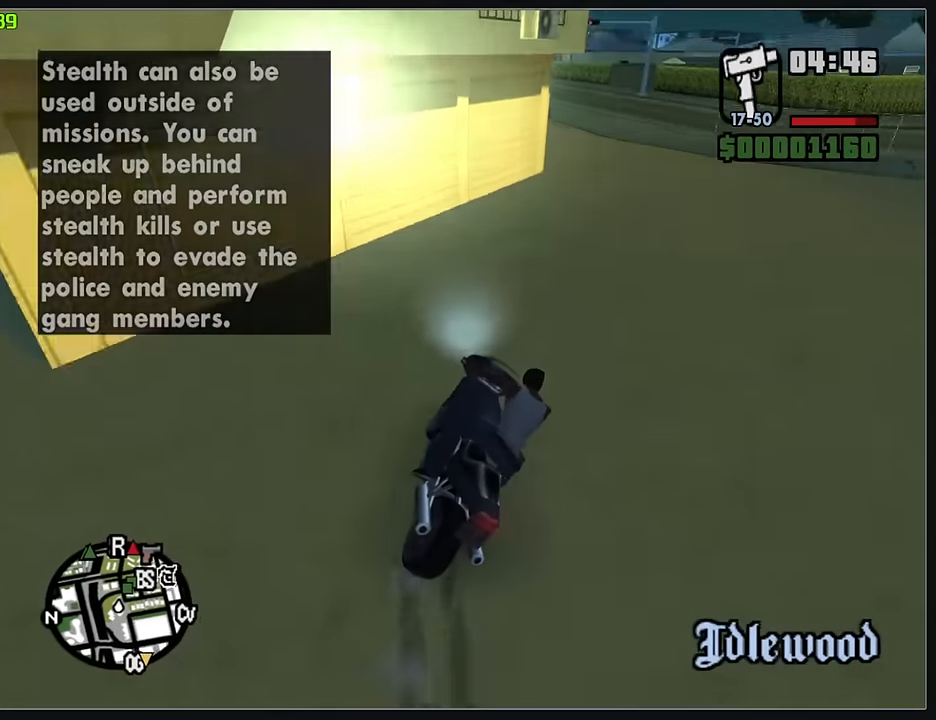
{"keys": ["w"], "mouse": [], "events": [[50, "w", "down"], [150, "mouse_right", "down"], [250, "mouse_right", "up"], [333, "mouse_right", "down"], [433, "d", "up"], [433, "mouse_right", "up"]]}
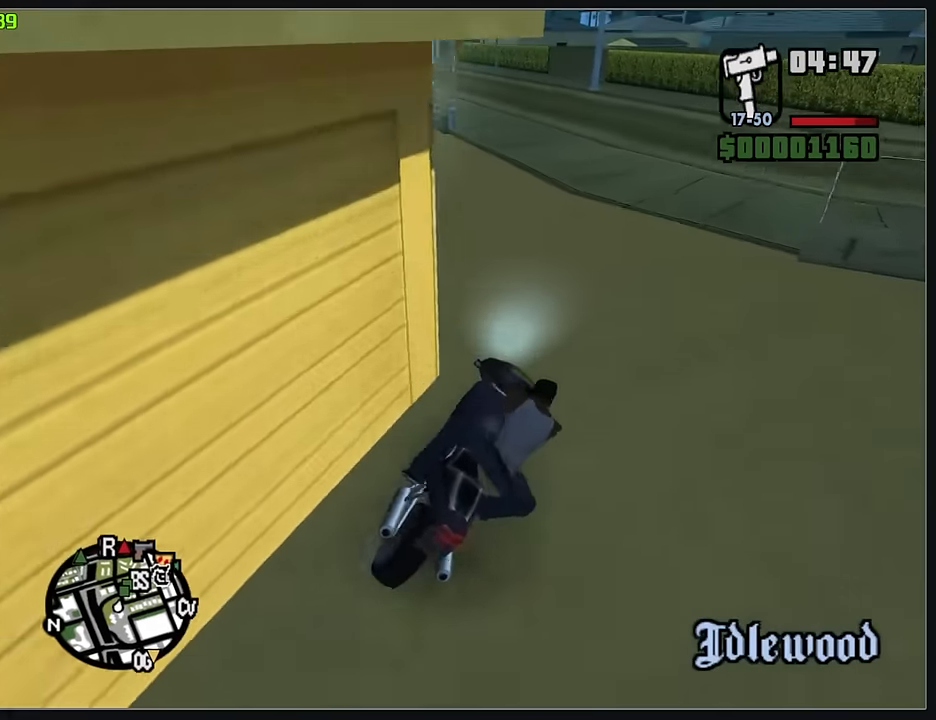
{"keys": ["w"], "mouse": [], "events": [[17, "mouse_right", "down"], [133, "mouse_right", "up"], [183, "mouse_right", "down"], [300, "mouse_right", "up"], [367, "mouse_right", "down"], [467, "mouse_right", "up"]]}
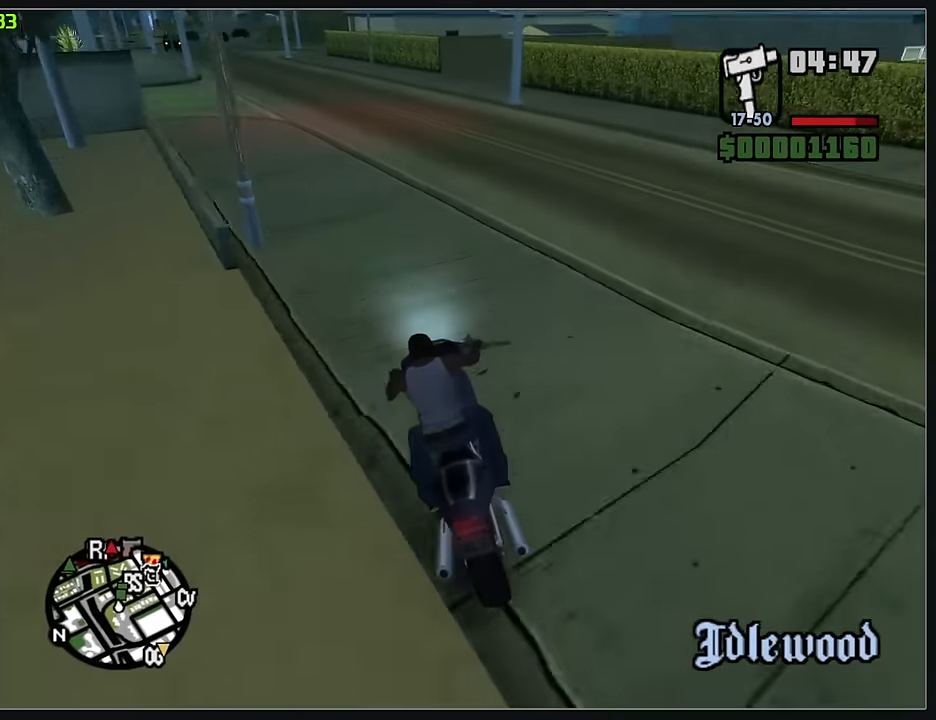
{"keys": ["w"], "mouse": ["right"], "events": [[50, "mouse_right", "down"], [150, "mouse_right", "up"], [483, "mouse_right", "down"]]}
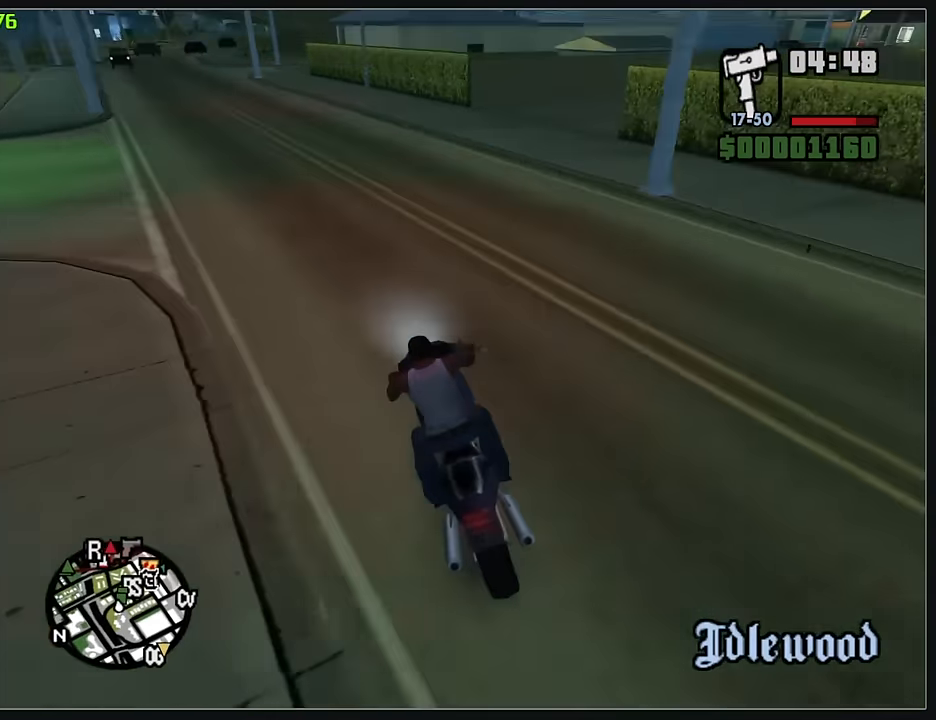
{"keys": ["w"], "mouse": [], "events": [[83, "mouse_right", "up"], [167, "mouse_right", "down"], [267, "mouse_right", "up"], [367, "mouse_right", "down"], [450, "mouse_right", "up"]]}
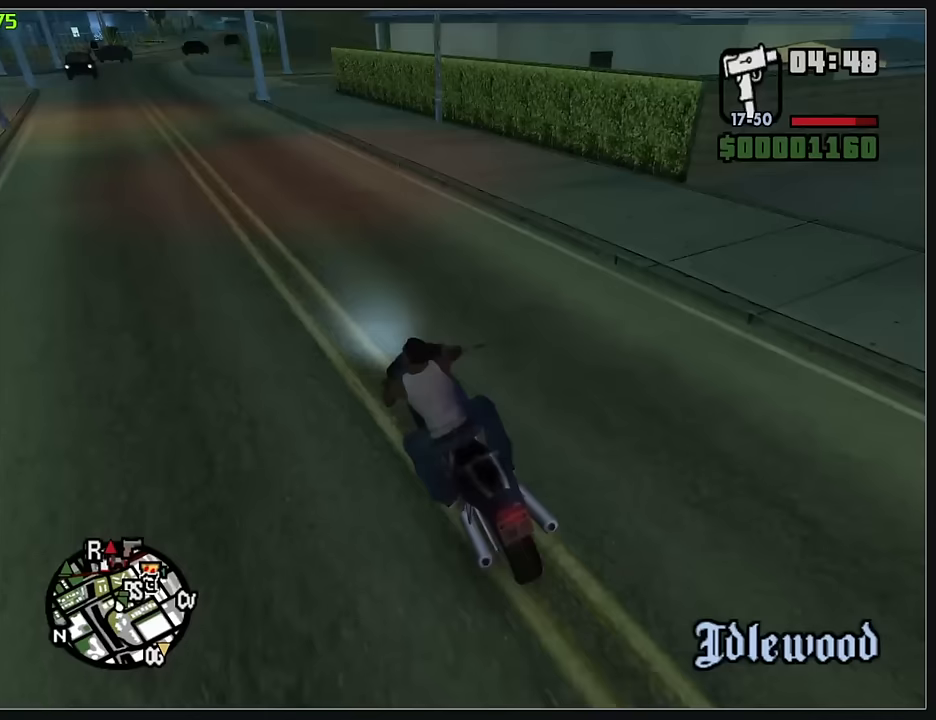
{"keys": ["d"], "mouse": [], "events": [[33, "mouse_right", "down"], [50, "d", "down"], [133, "mouse_right", "up"], [200, "d", "up"], [433, "w", "up"], [467, "d", "down"]]}
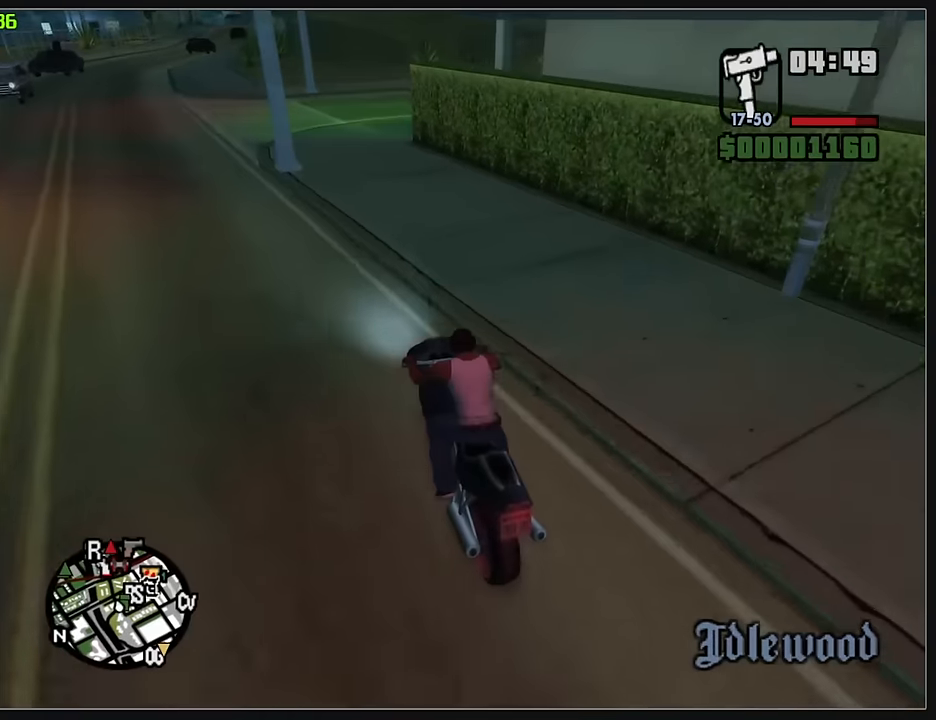
{"keys": ["d"], "mouse": [], "events": []}
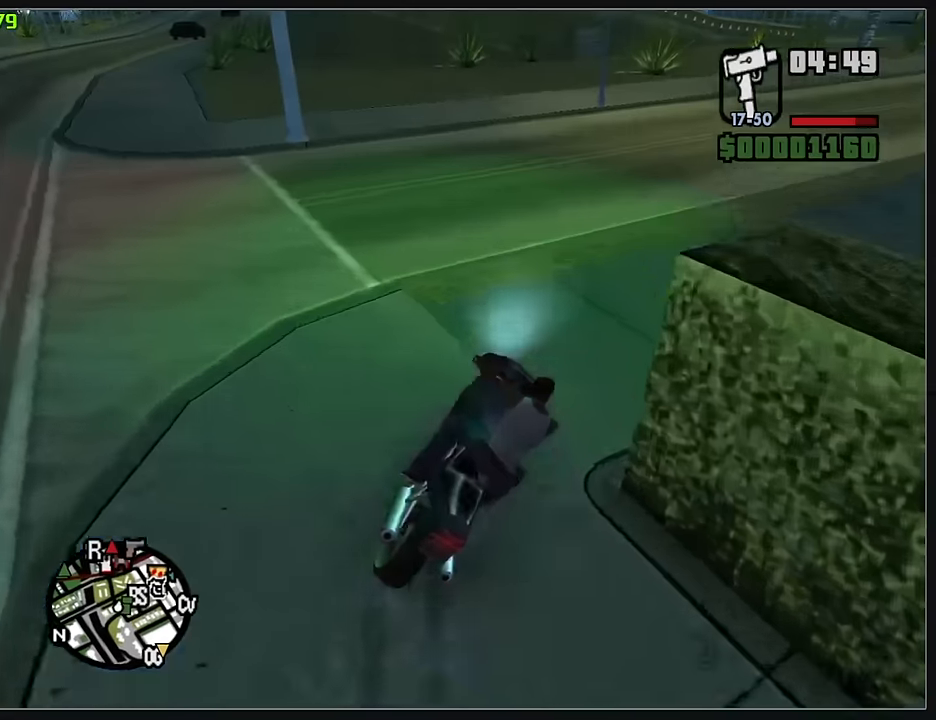
{"keys": ["d", "w"], "mouse": ["right"], "events": [[67, "w", "down"], [400, "mouse_right", "down"]]}
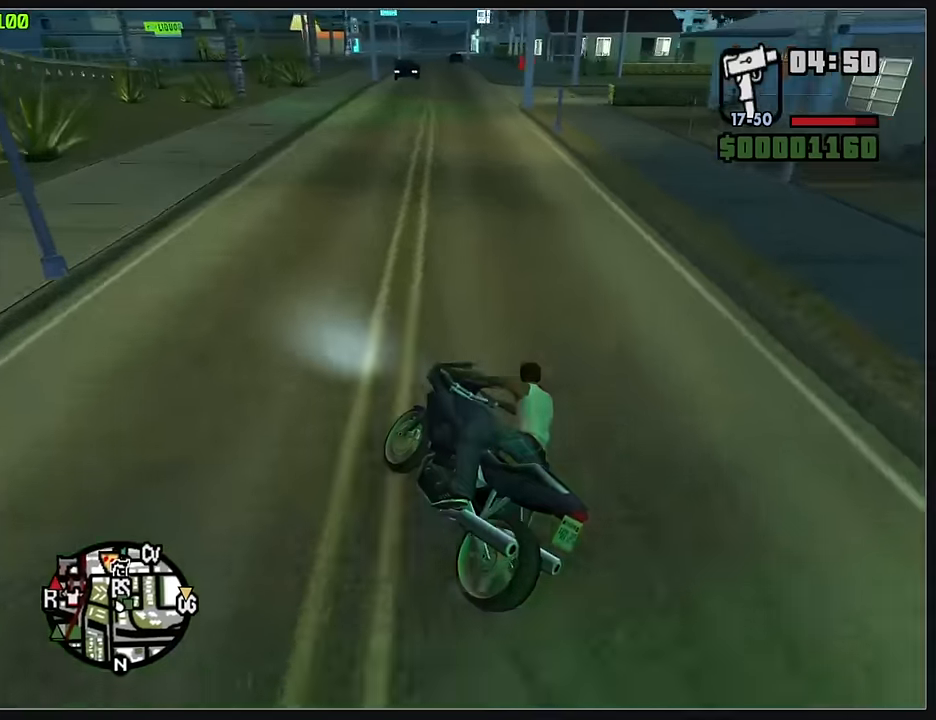
{"keys": ["d", "w"], "mouse": ["right"], "events": [[17, "mouse_right", "up"], [100, "mouse_right", "down"], [217, "mouse_right", "up"], [300, "mouse_right", "down"], [400, "mouse_right", "up"], [483, "mouse_right", "down"]]}
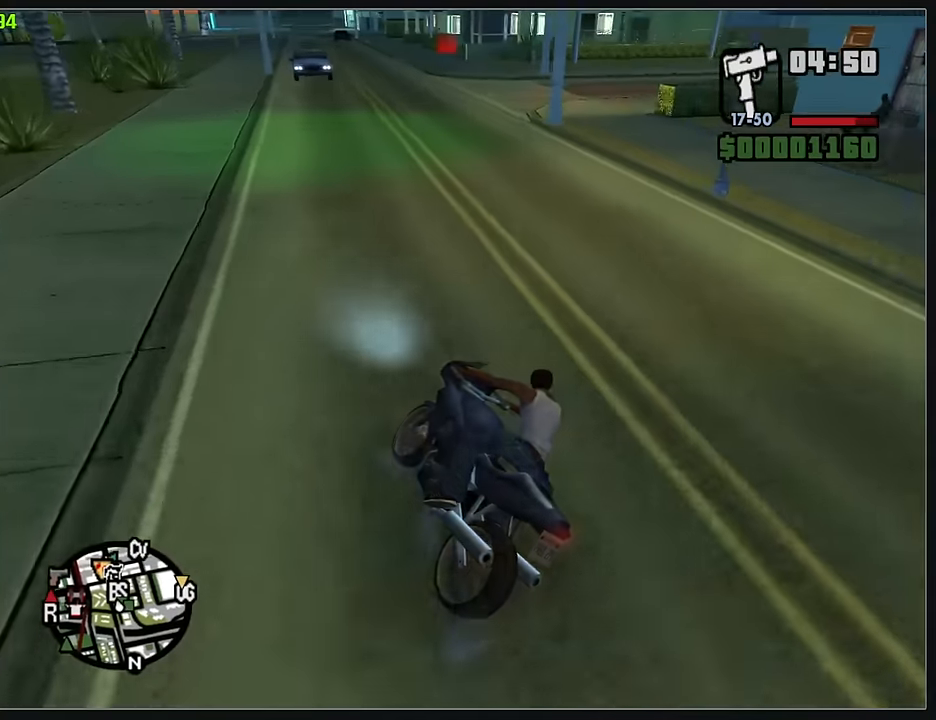
{"keys": ["w"], "mouse": [], "events": [[100, "mouse_right", "up"], [167, "mouse_right", "down"], [283, "mouse_right", "up"], [350, "mouse_right", "down"], [400, "d", "up"], [467, "mouse_right", "up"]]}
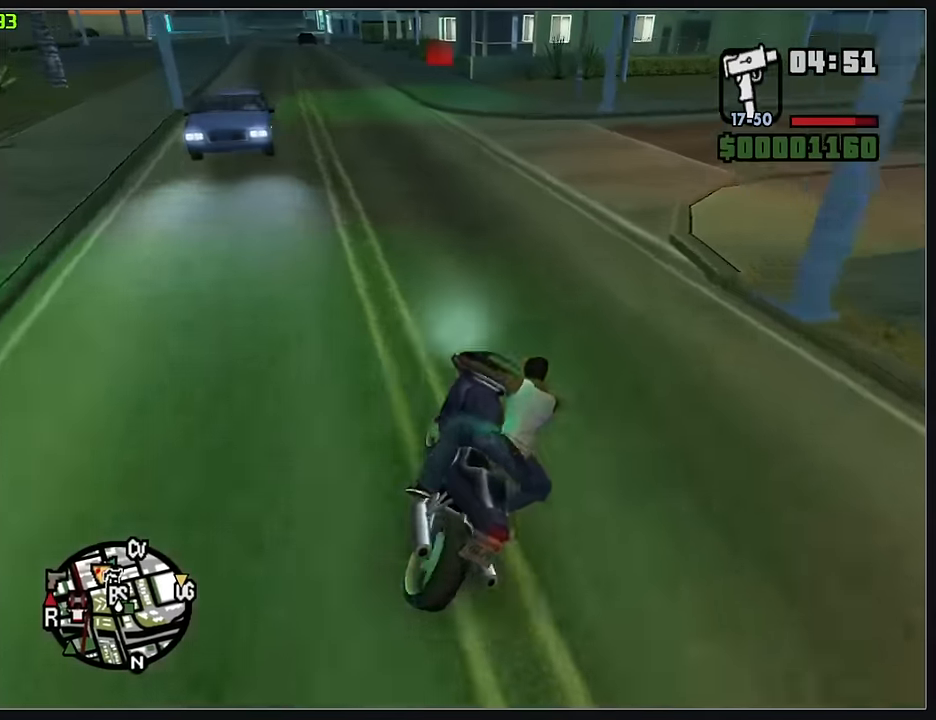
{"keys": ["d", "w"], "mouse": ["right"], "events": [[33, "mouse_right", "down"], [167, "mouse_right", "up"], [233, "mouse_right", "down"], [333, "d", "down"], [350, "mouse_right", "up"], [417, "mouse_right", "down"]]}
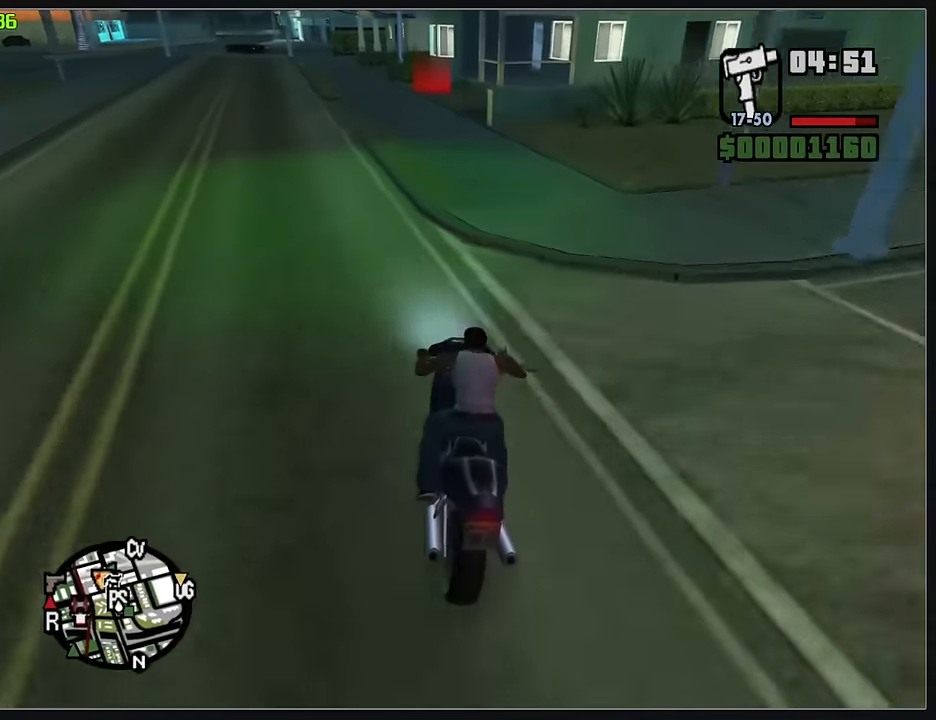
{"keys": ["d"], "mouse": [], "events": [[17, "d", "up"], [17, "mouse_right", "up"], [33, "w", "up"], [417, "d", "down"]]}
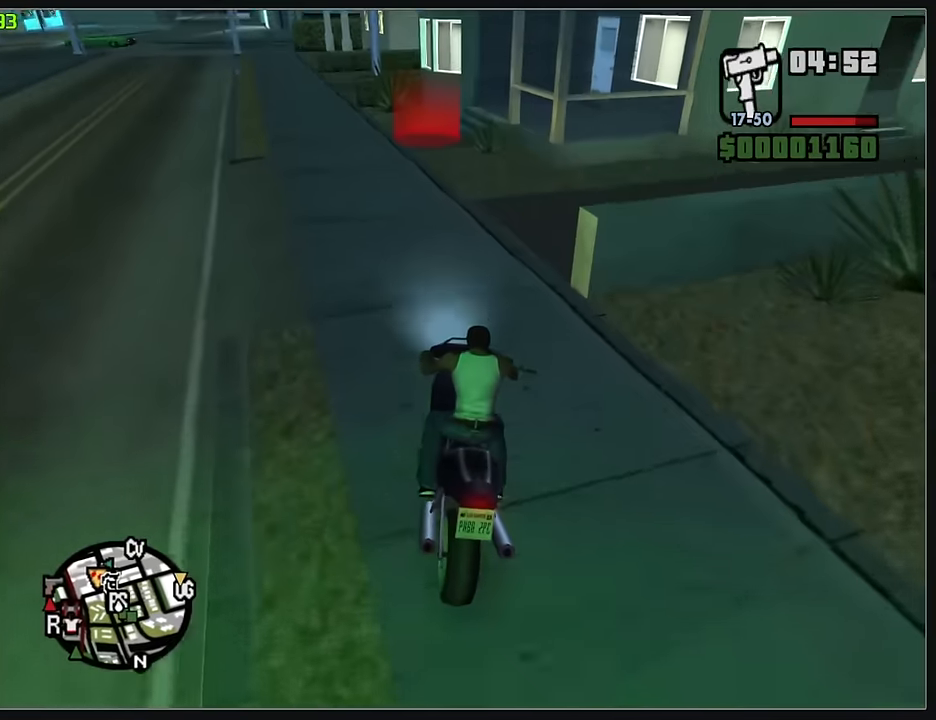
{"keys": [], "mouse": [], "events": [[217, "d", "up"]]}
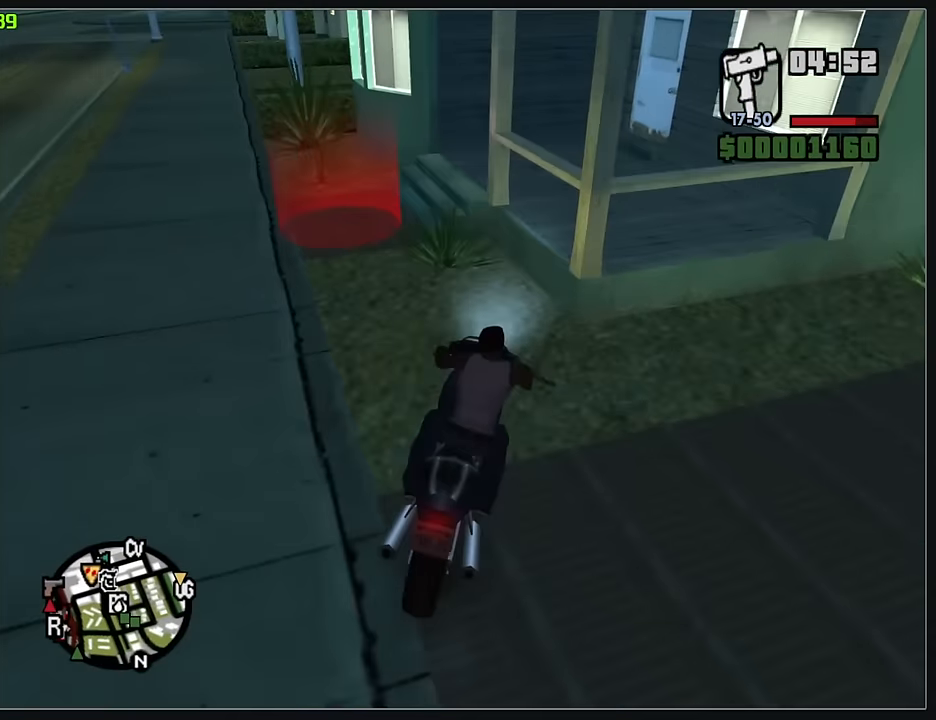
{"keys": [], "mouse": [], "events": []}
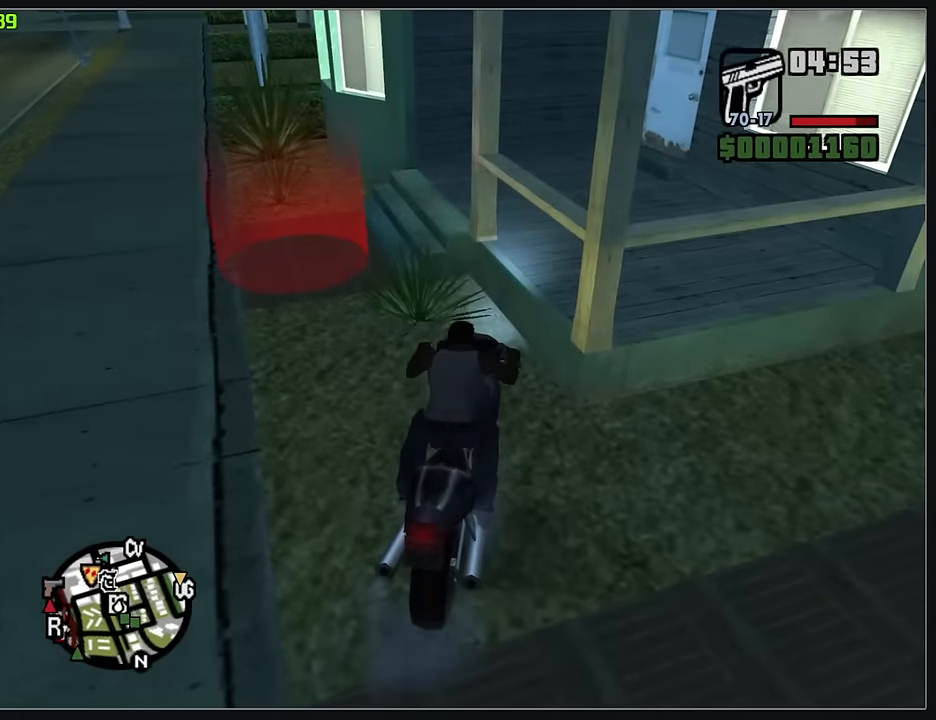
{"keys": ["w"], "mouse": [], "events": [[133, "w", "down"]]}
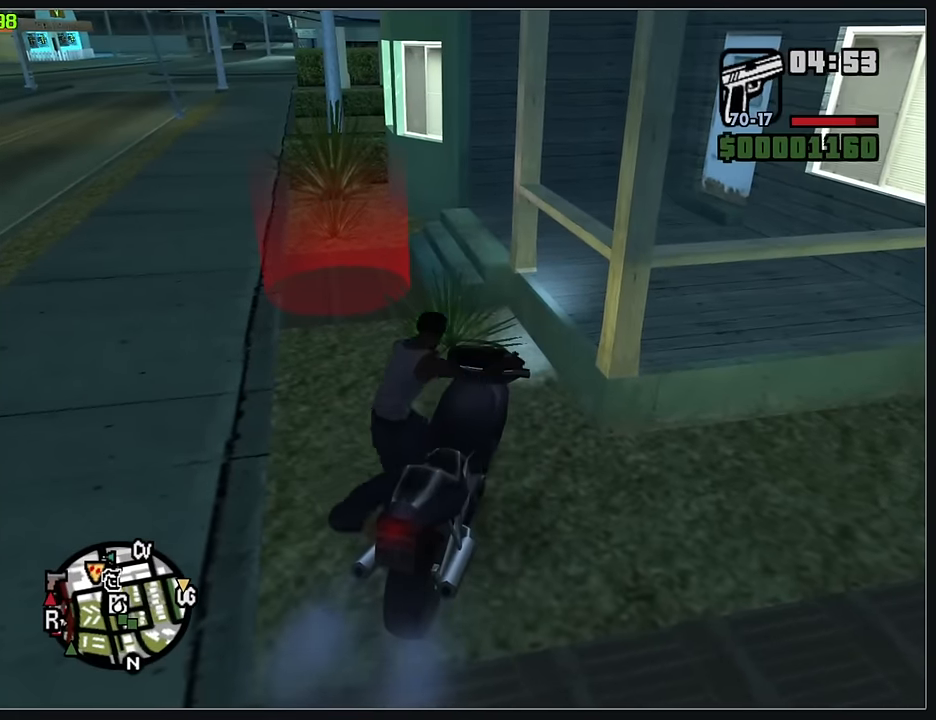
{"keys": ["w"], "mouse": [], "events": []}
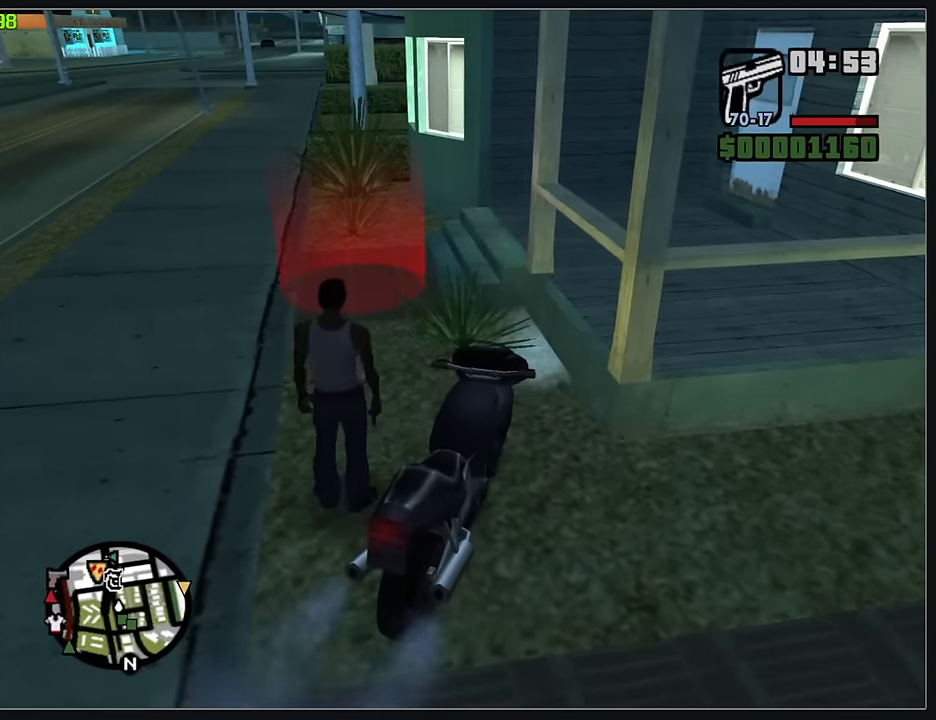
{"keys": ["w"], "mouse": [], "events": [[117, "mouse_left", "down"], [383, "mouse_left", "up"]]}
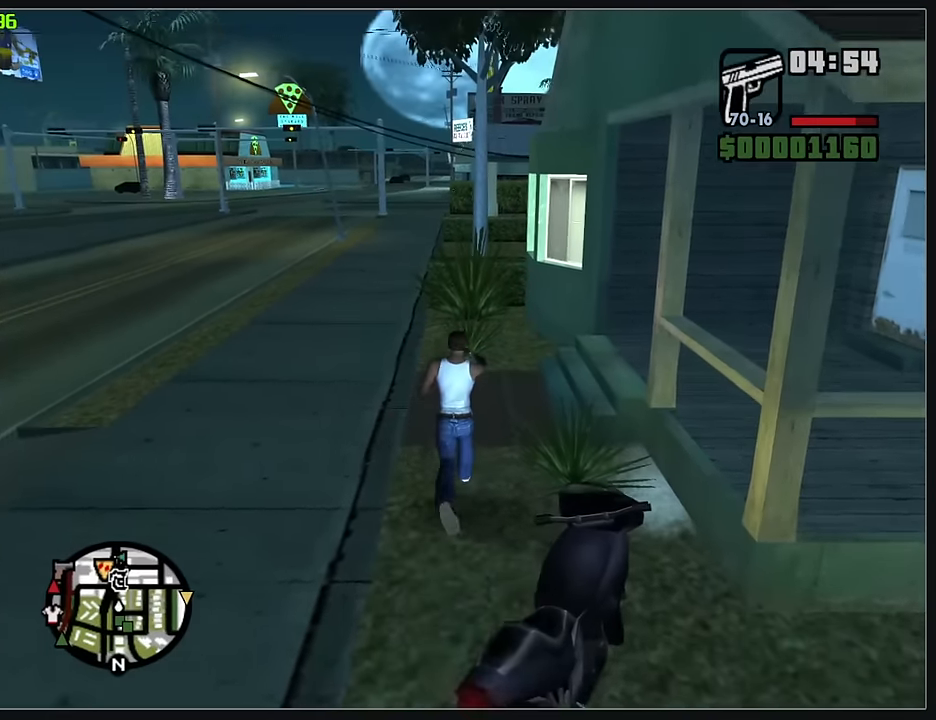
{"keys": [], "mouse": [], "events": [[267, "w", "up"]]}
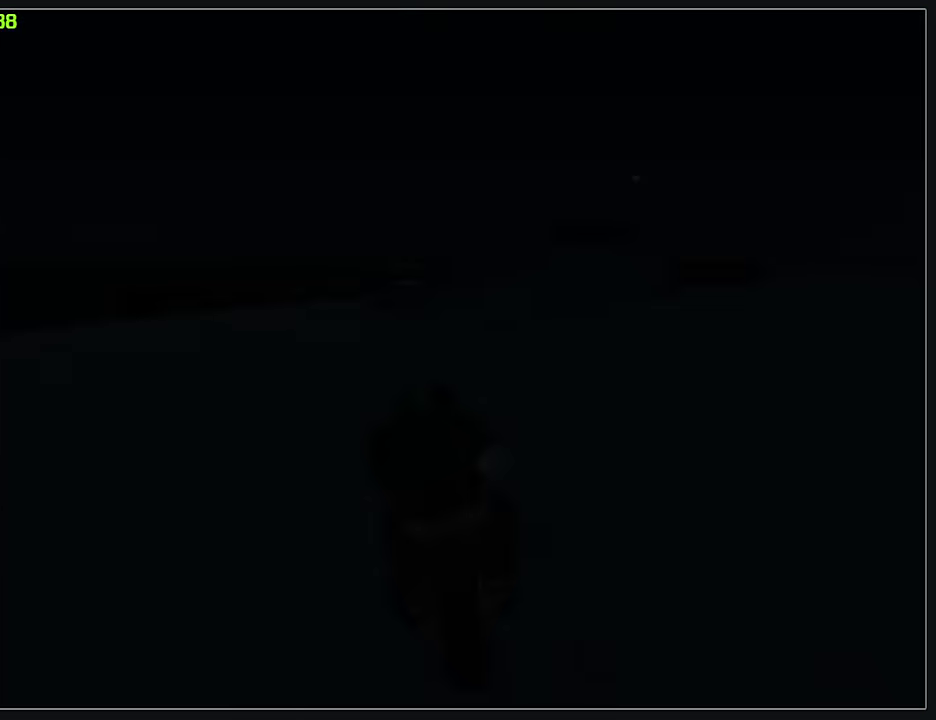
{"keys": [], "mouse": [], "events": []}
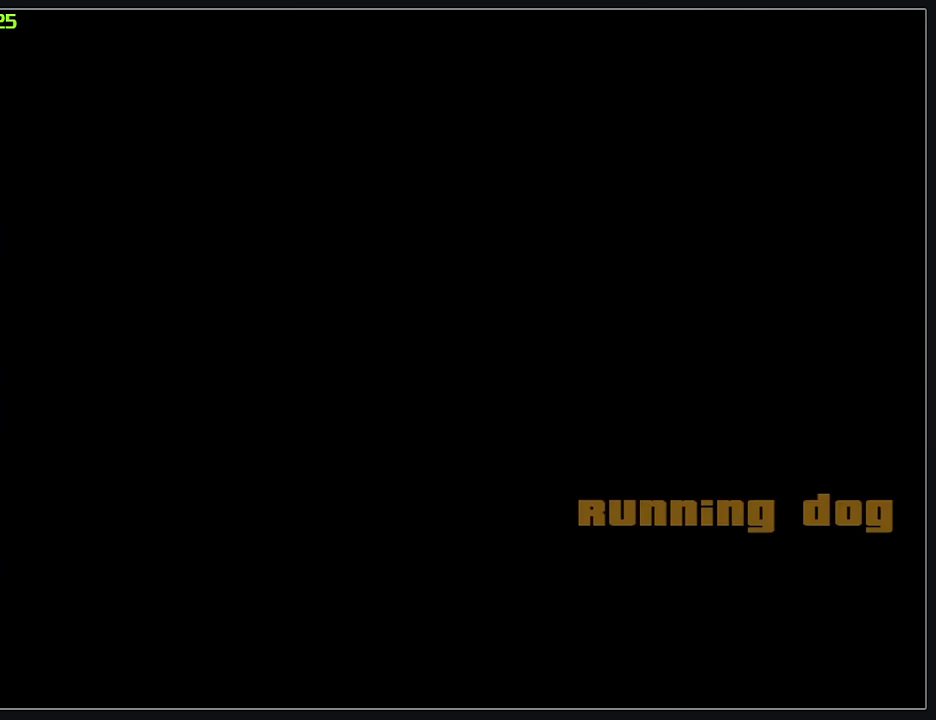
{"keys": [], "mouse": [], "events": [[33, "w", "down"], [83, "w", "up"], [183, "w", "down"], [233, "w", "up"], [300, "w", "down"], [350, "w", "up"], [416, "w", "down"], [466, "w", "up"]]}
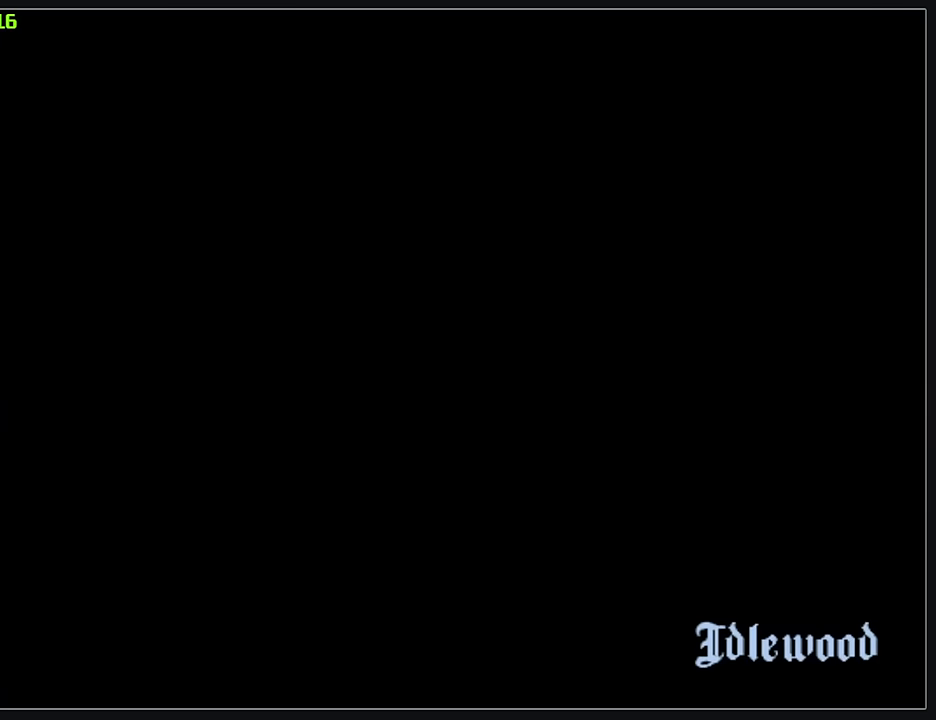
{"keys": ["w"], "mouse": [], "events": [[50, "w", "down"]]}
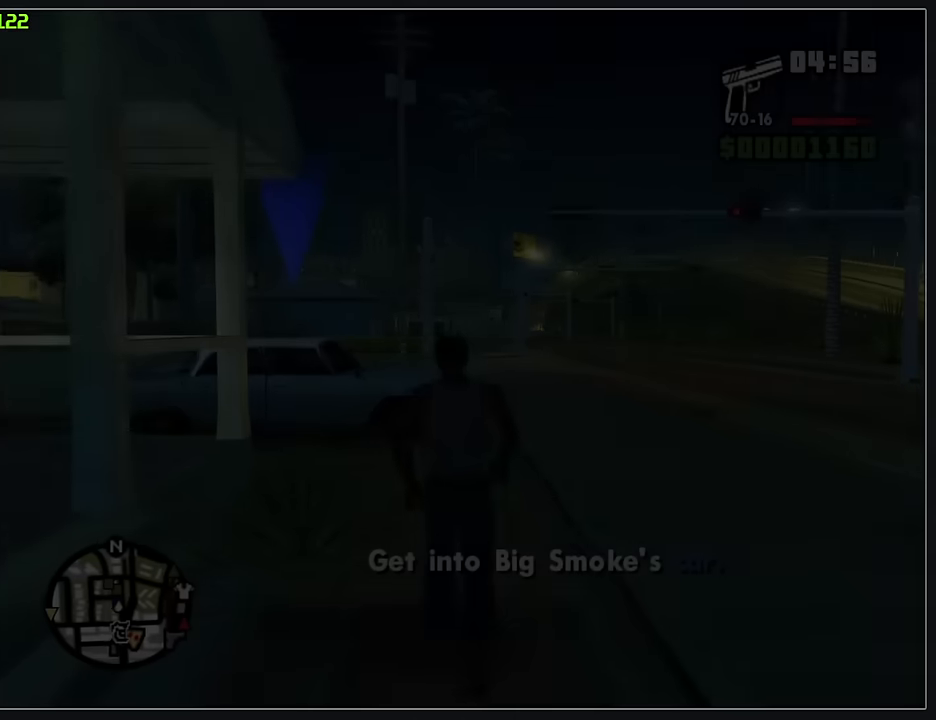
{"keys": ["w"], "mouse": [], "events": []}
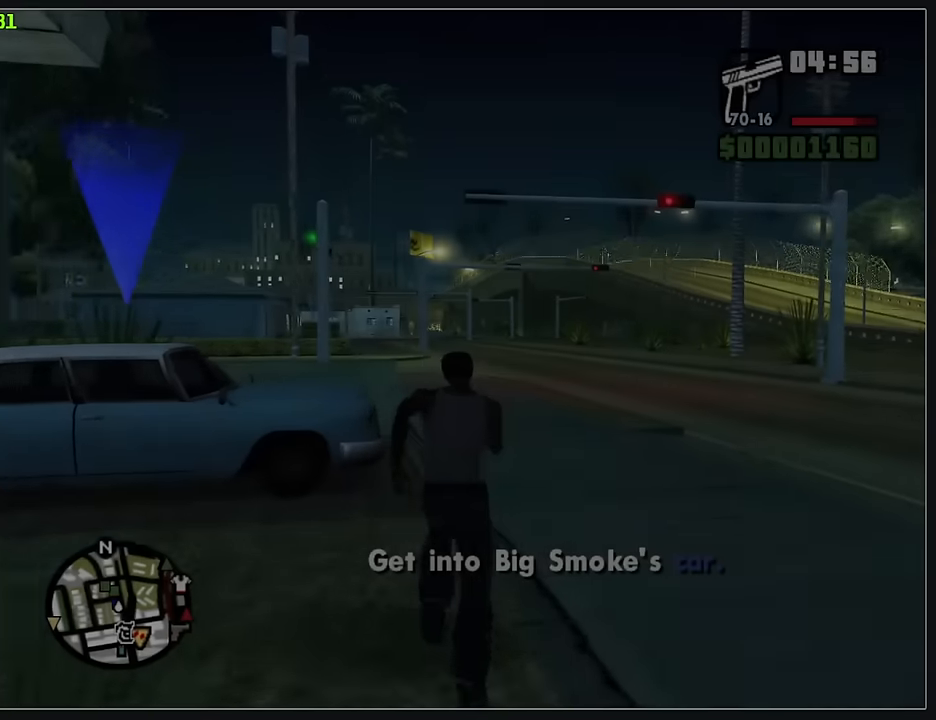
{"keys": ["w"], "mouse": [], "events": []}